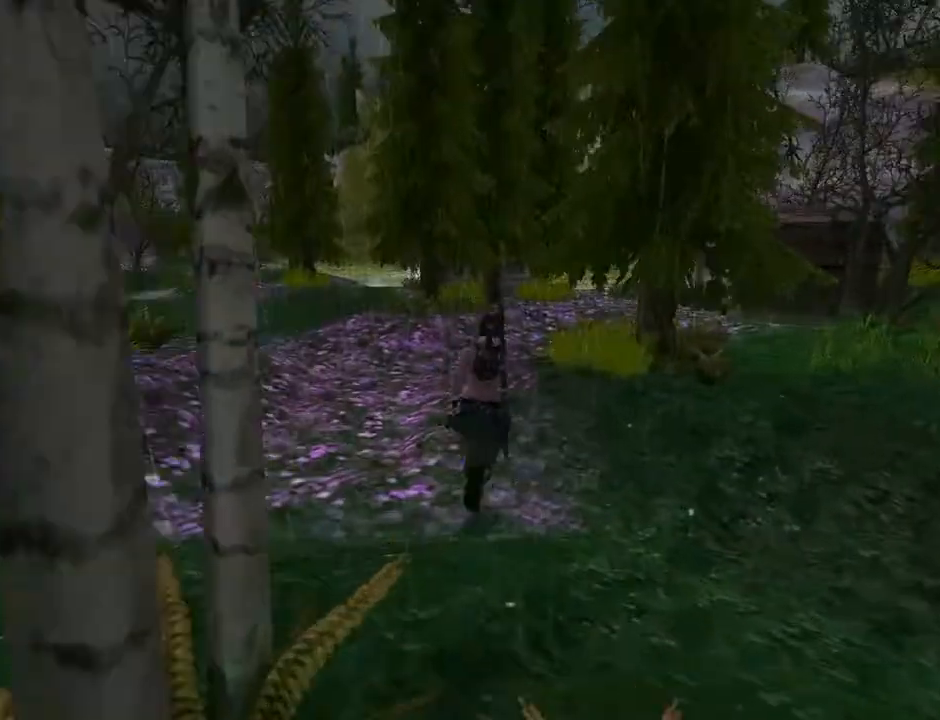
Gameplay with a controller (PlayStation layout); each line is a JSON object with the inputs held at the frame after it. "events" lists button and stick changes between this image and that frame as [ms after this image, input, new state], when the widget could be followed in between. Not read: L1.
{"buttons": ["DPAD_UP", "DPAD_RIGHT"], "left_stick": "center", "right_stick": "center", "events": []}
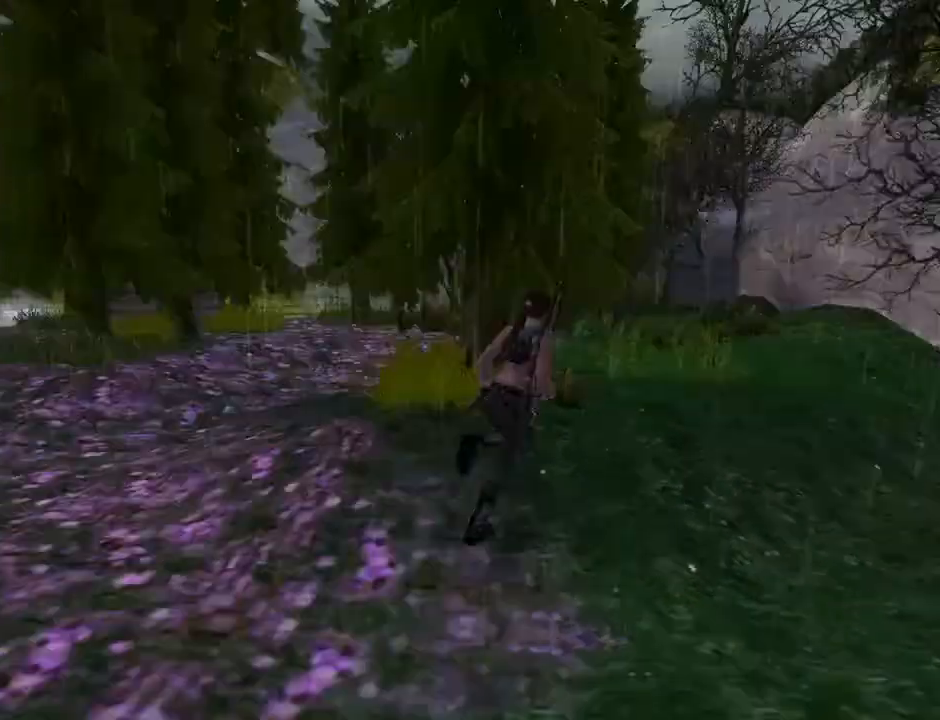
{"buttons": ["DPAD_UP", "DPAD_LEFT"], "left_stick": "center", "right_stick": "center", "events": [[100, "DPAD_RIGHT", "up"], [433, "DPAD_LEFT", "down"]]}
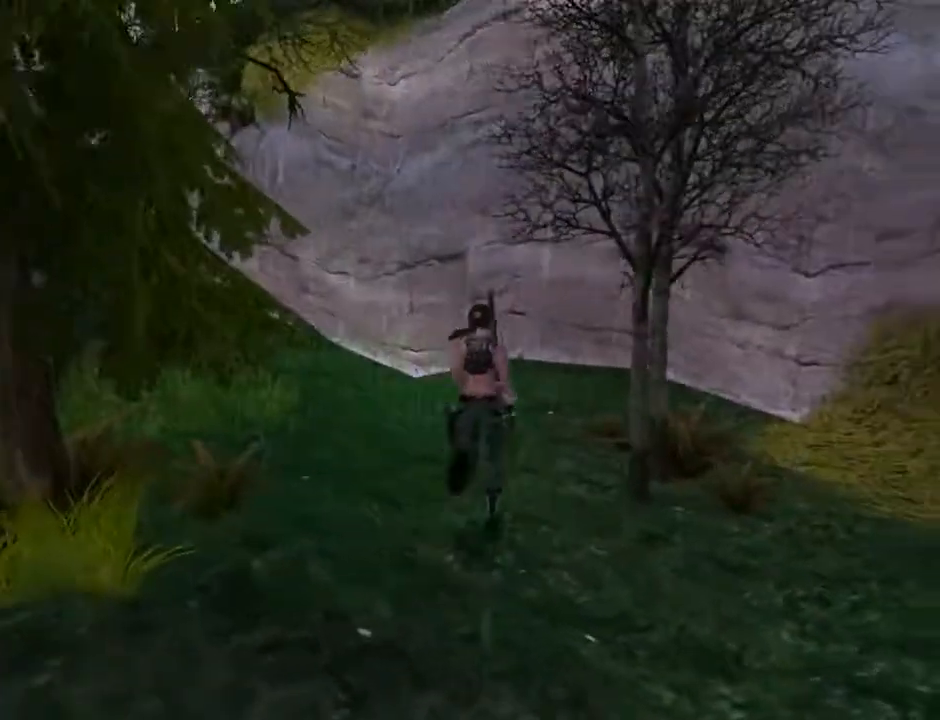
{"buttons": ["DPAD_UP"], "left_stick": "center", "right_stick": "center", "events": [[400, "DPAD_LEFT", "up"]]}
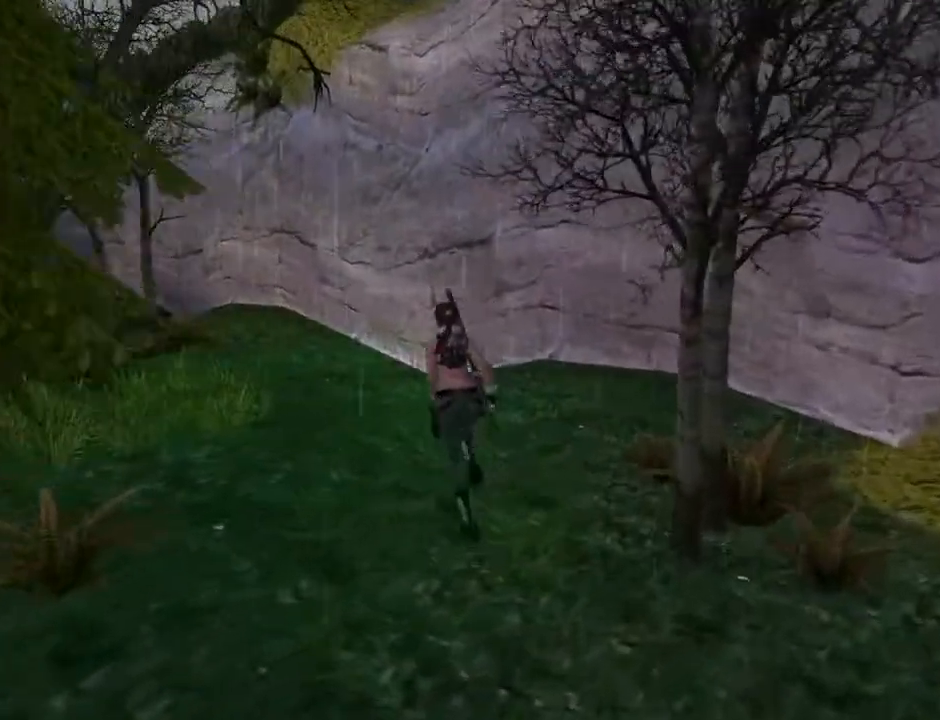
{"buttons": ["DPAD_UP", "DPAD_LEFT"], "left_stick": "center", "right_stick": "center", "events": [[300, "DPAD_LEFT", "down"]]}
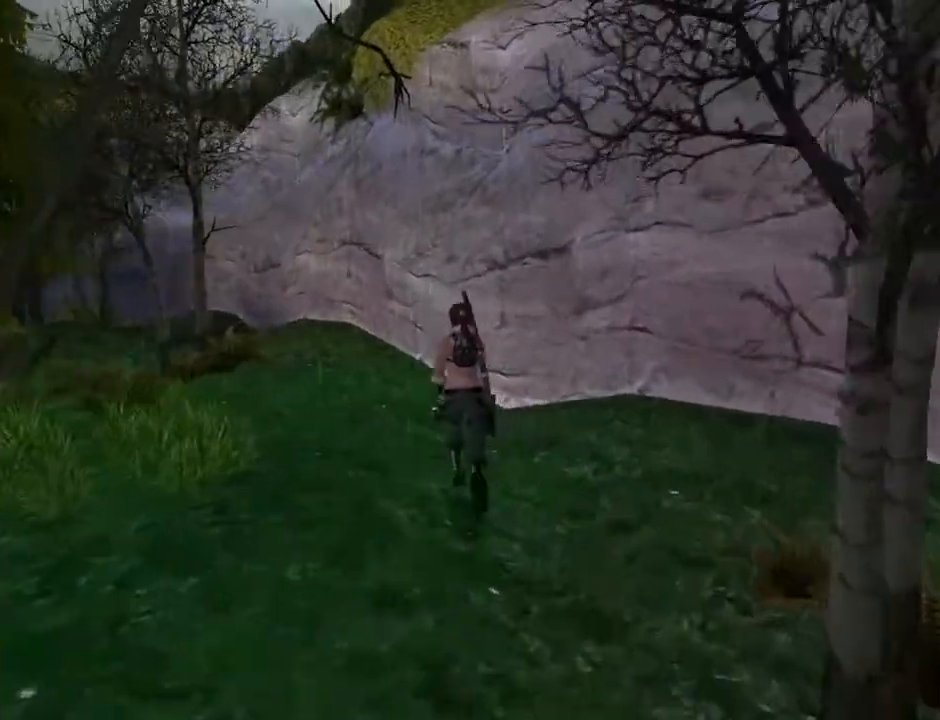
{"buttons": ["DPAD_UP"], "left_stick": "center", "right_stick": "center", "events": [[233, "DPAD_LEFT", "up"], [233, "R3", "down"], [467, "R3", "up"]]}
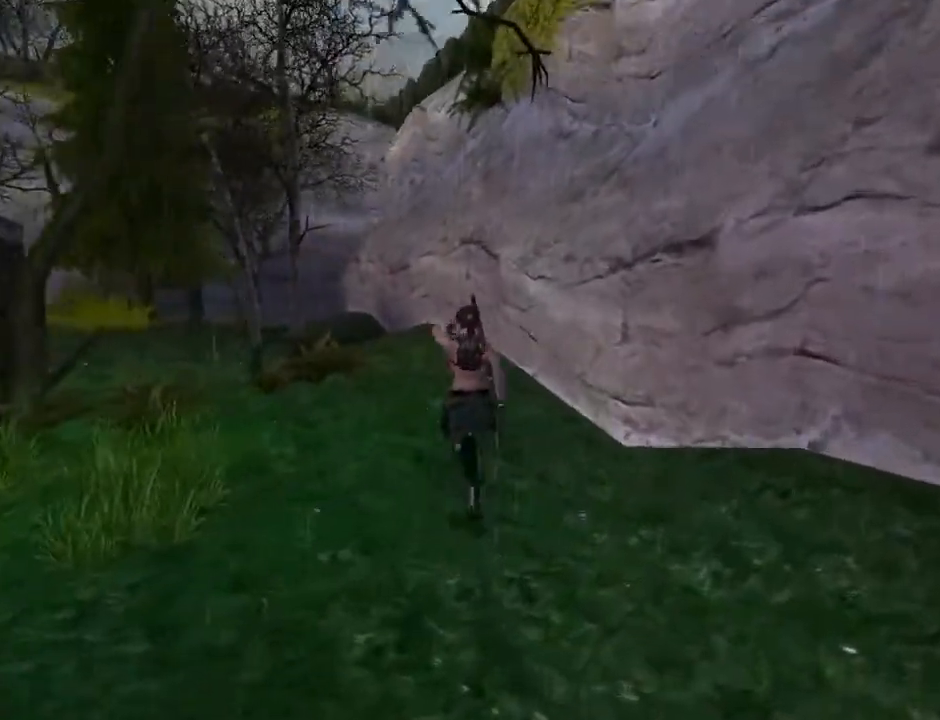
{"buttons": ["DPAD_UP"], "left_stick": "center", "right_stick": "center", "events": [[233, "DPAD_LEFT", "down"], [467, "DPAD_LEFT", "up"]]}
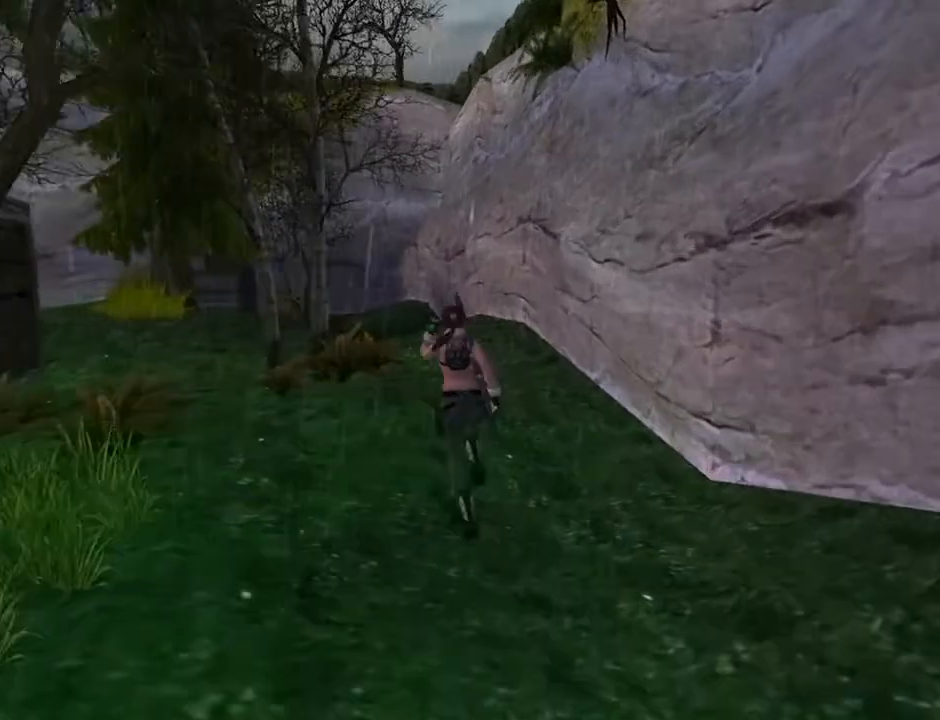
{"buttons": ["L2", "DPAD_UP"], "left_stick": "center", "right_stick": "center", "events": [[167, "L2", "down"], [400, "DPAD_LEFT", "down"], [500, "DPAD_LEFT", "up"]]}
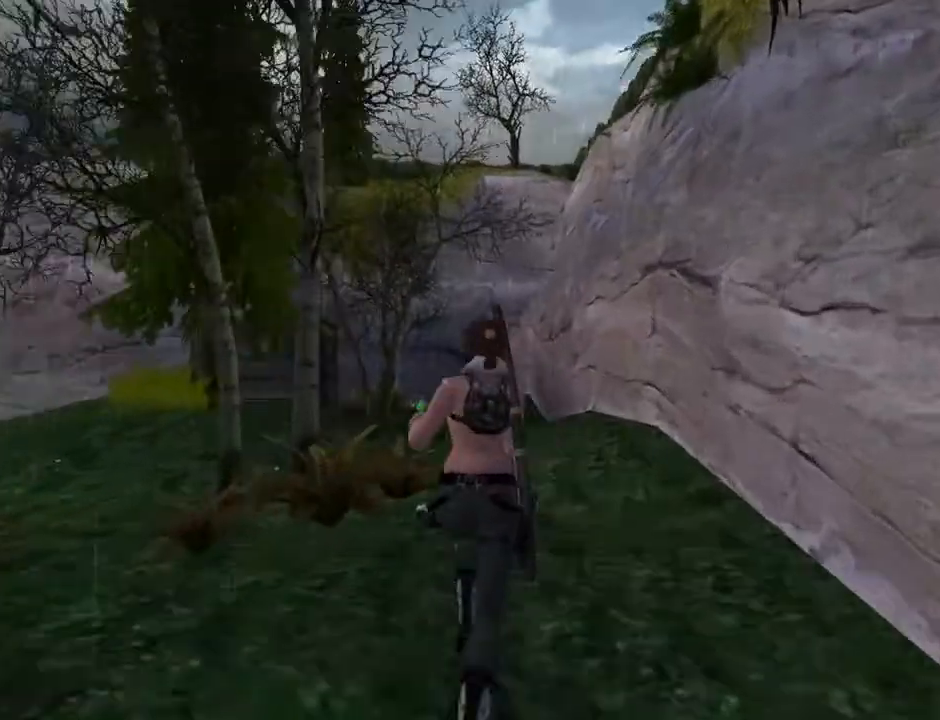
{"buttons": ["L2", "DPAD_UP"], "left_stick": "center", "right_stick": "center", "events": []}
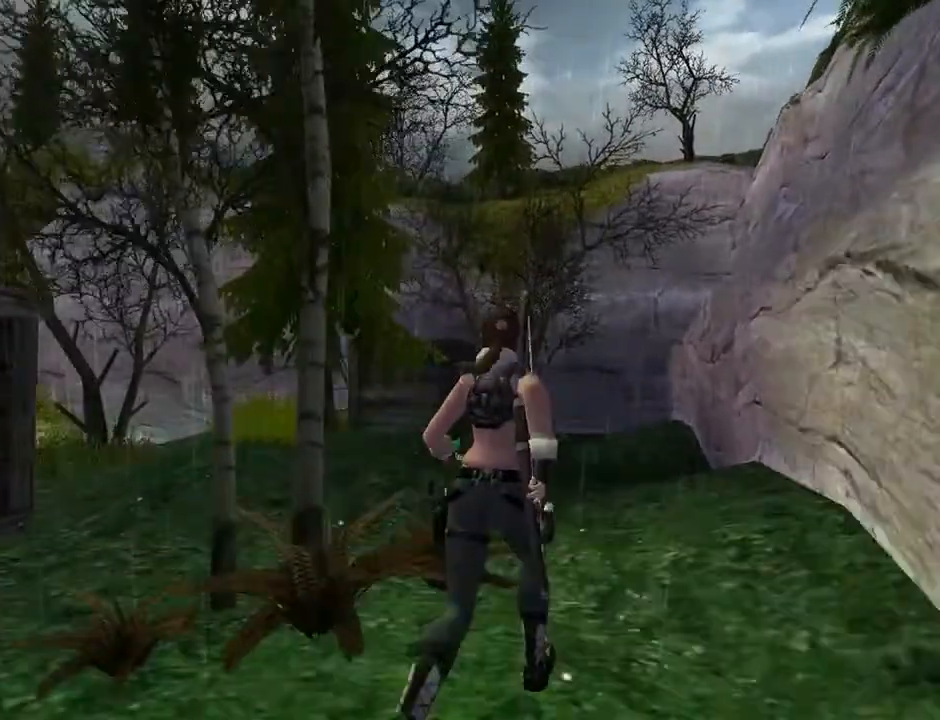
{"buttons": ["DPAD_UP"], "left_stick": "center", "right_stick": "center", "events": [[400, "L2", "up"]]}
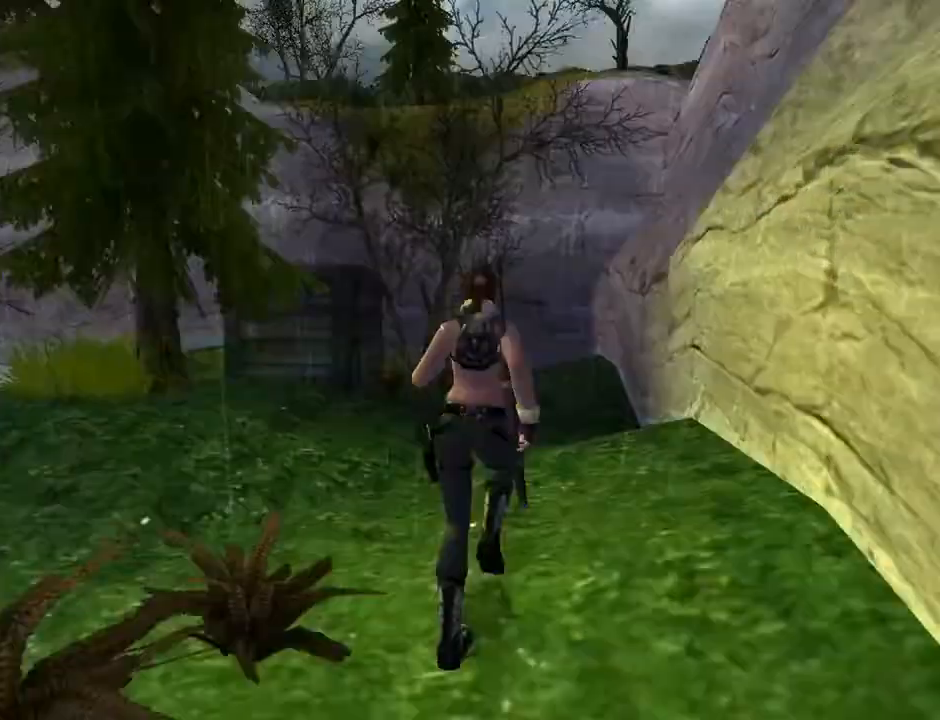
{"buttons": ["DPAD_UP", "DPAD_LEFT"], "left_stick": "center", "right_stick": "center", "events": [[233, "DPAD_LEFT", "down"]]}
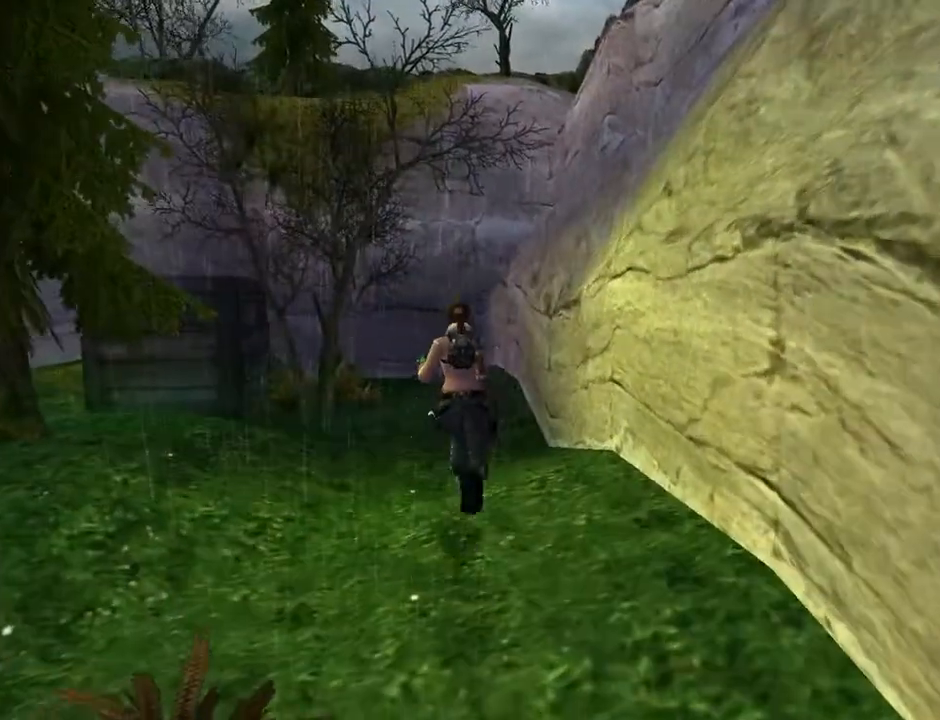
{"buttons": ["DPAD_UP"], "left_stick": "center", "right_stick": "center", "events": [[233, "DPAD_LEFT", "up"]]}
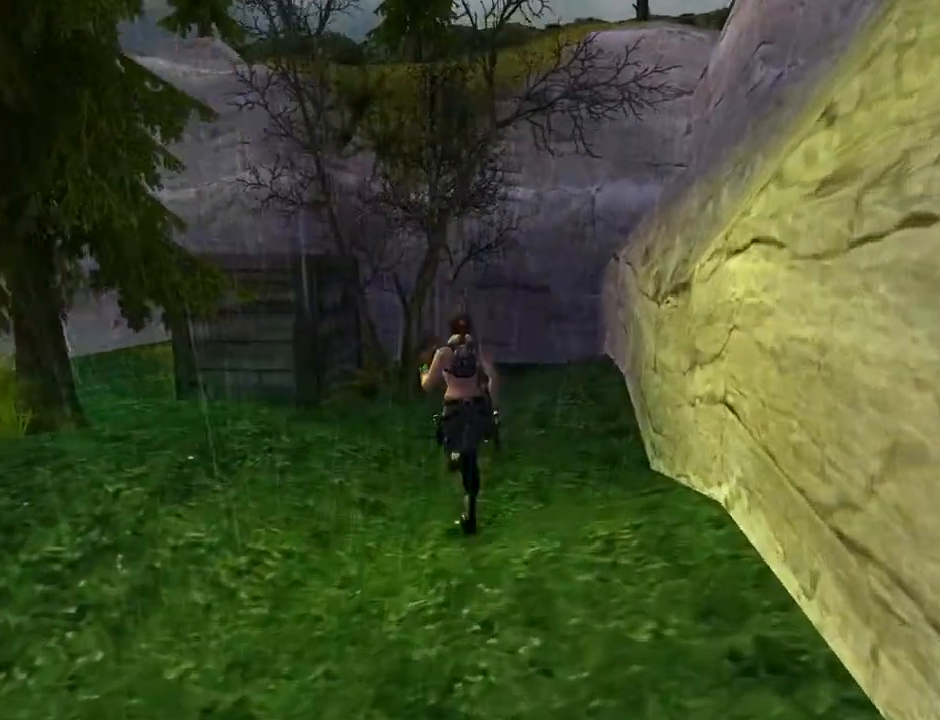
{"buttons": ["SQUARE", "DPAD_UP", "DPAD_LEFT"], "left_stick": "center", "right_stick": "center", "events": [[33, "DPAD_LEFT", "down"], [467, "SQUARE", "down"]]}
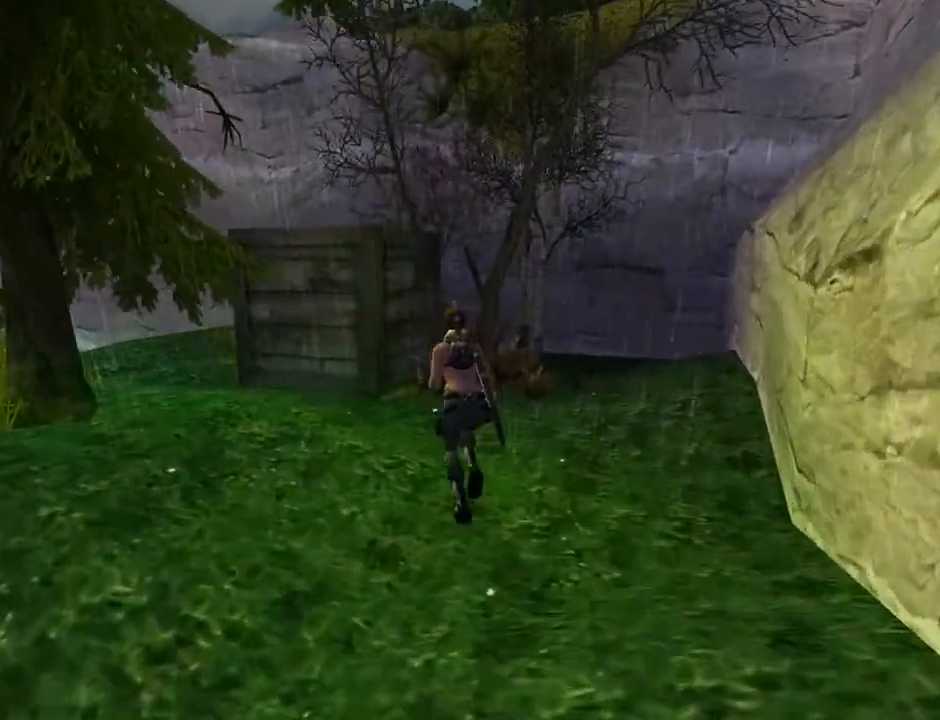
{"buttons": [], "left_stick": "center", "right_stick": "center", "events": [[333, "DPAD_UP", "up"], [433, "DPAD_LEFT", "up"], [433, "SQUARE", "up"]]}
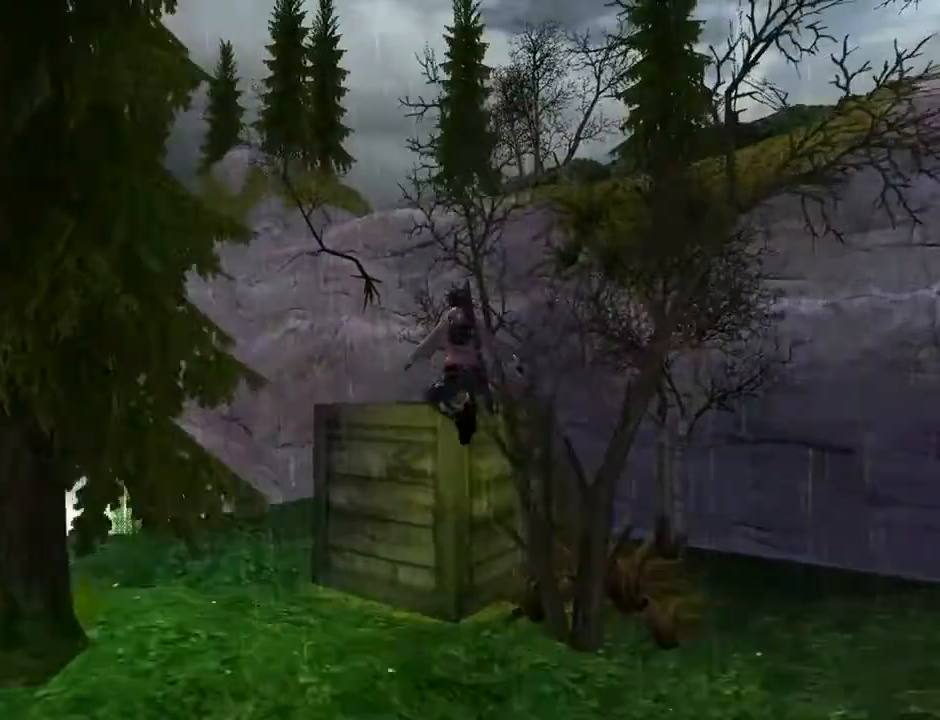
{"buttons": [], "left_stick": "center", "right_stick": "center", "events": []}
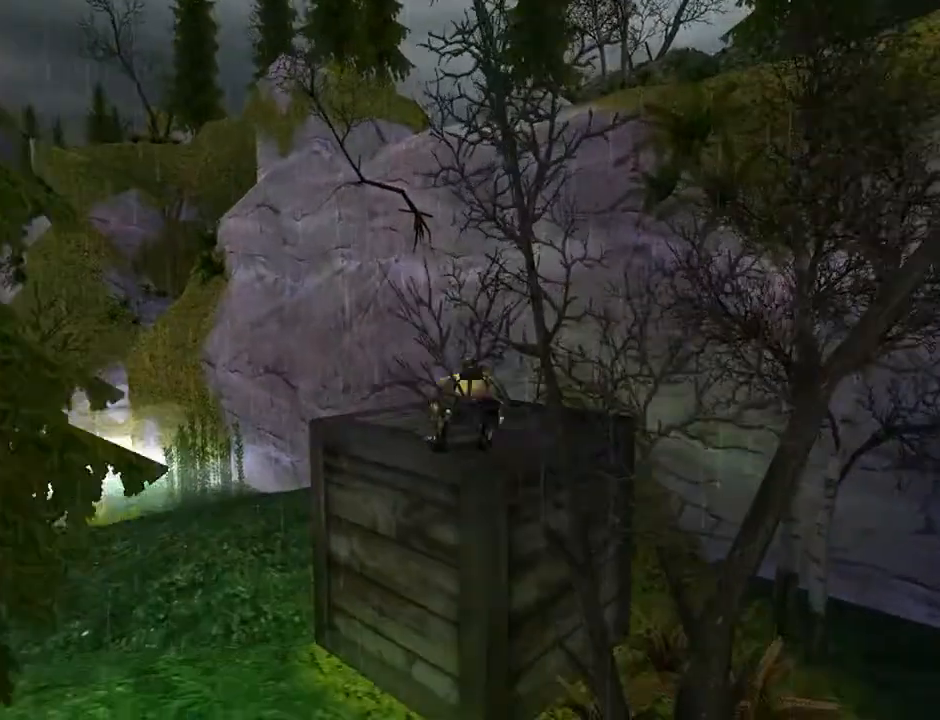
{"buttons": [], "left_stick": "center", "right_stick": "center", "events": []}
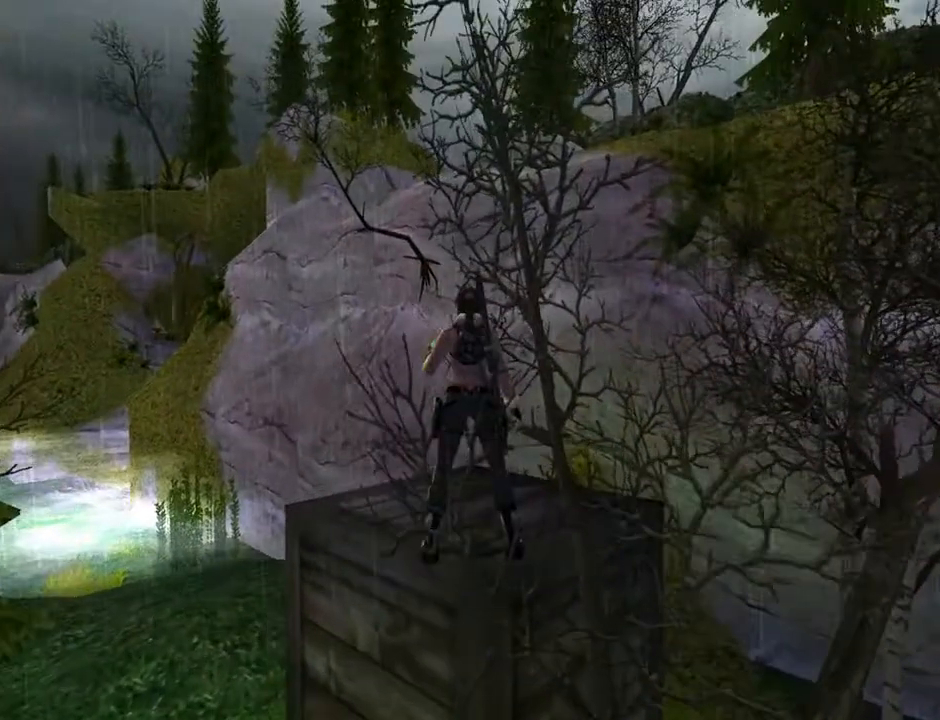
{"buttons": ["L2", "DPAD_UP"], "left_stick": "center", "right_stick": "center", "events": [[200, "L2", "down"], [367, "DPAD_UP", "down"]]}
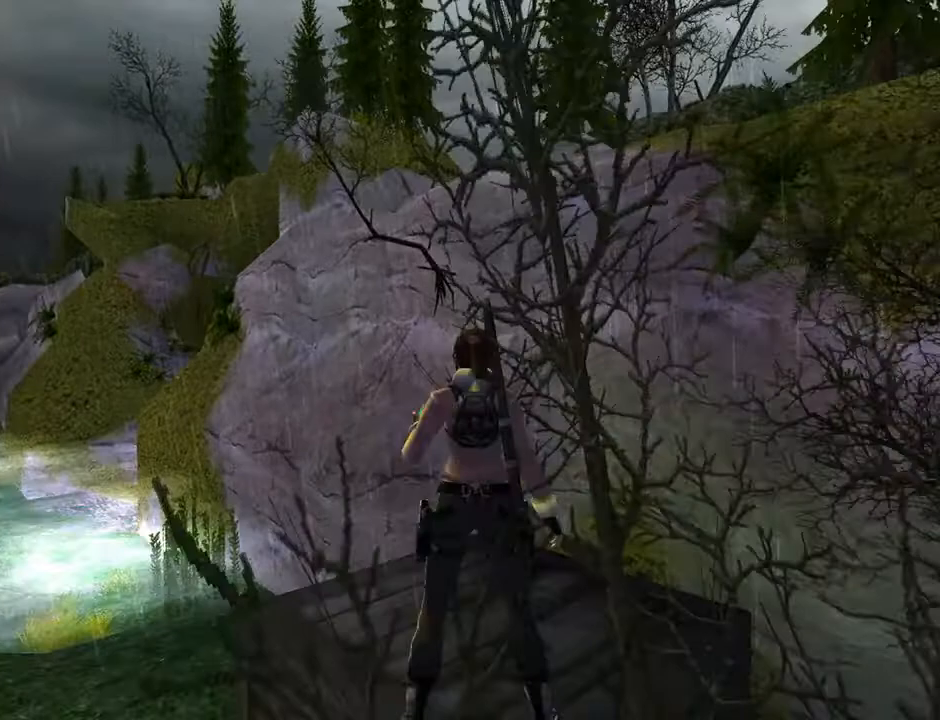
{"buttons": ["L2", "DPAD_UP"], "left_stick": "center", "right_stick": "center", "events": []}
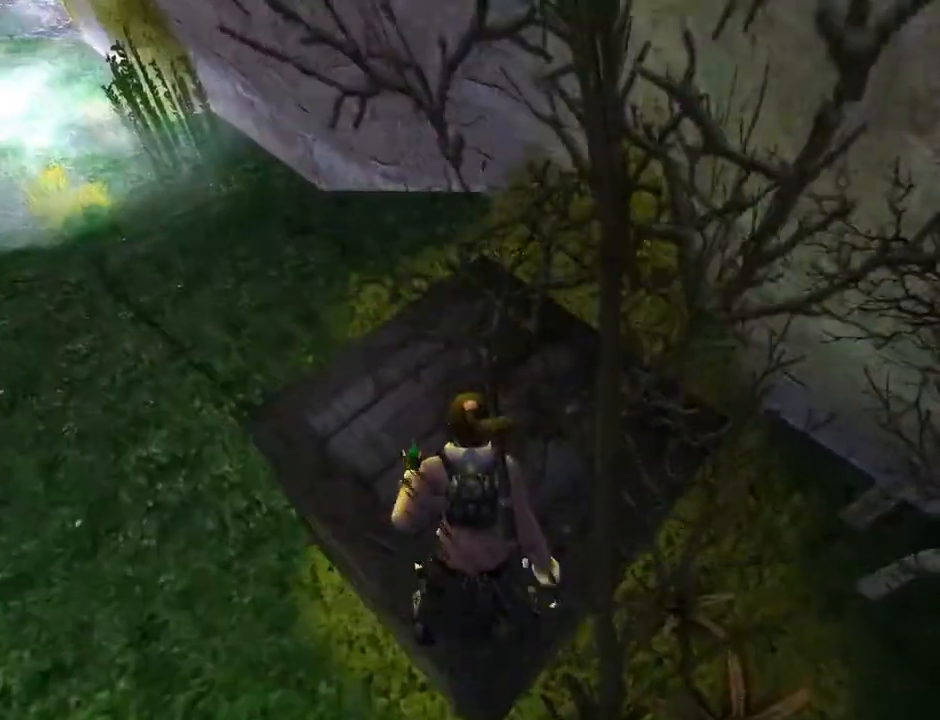
{"buttons": ["DPAD_UP", "DPAD_LEFT"], "left_stick": "center", "right_stick": "center", "events": [[67, "DPAD_UP", "up"], [367, "L2", "up"], [500, "DPAD_LEFT", "down"], [500, "DPAD_UP", "down"]]}
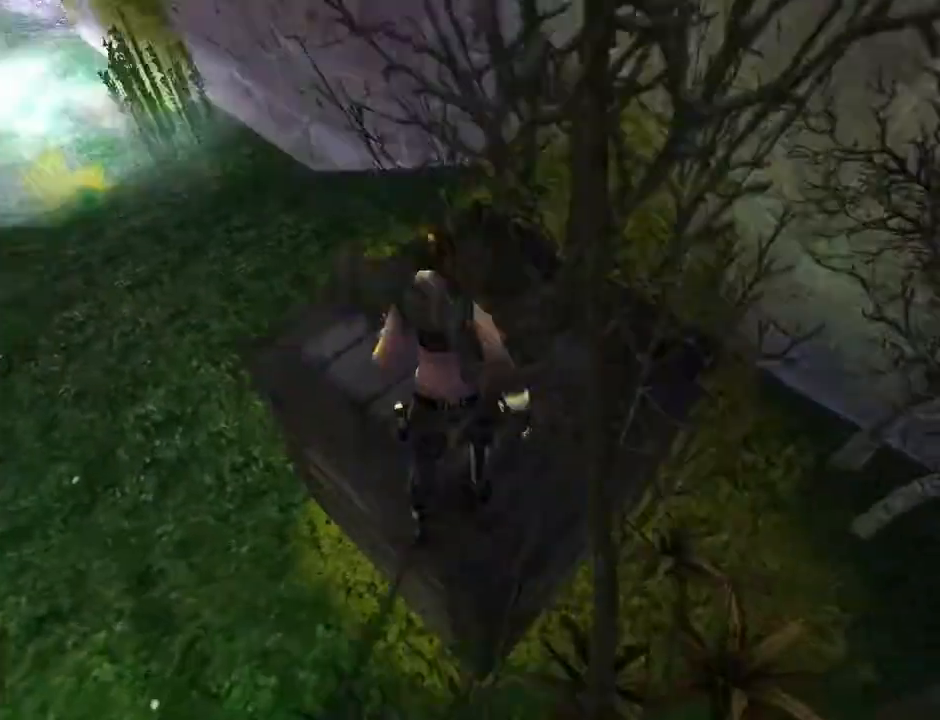
{"buttons": ["DPAD_UP", "DPAD_LEFT"], "left_stick": "center", "right_stick": "center", "events": []}
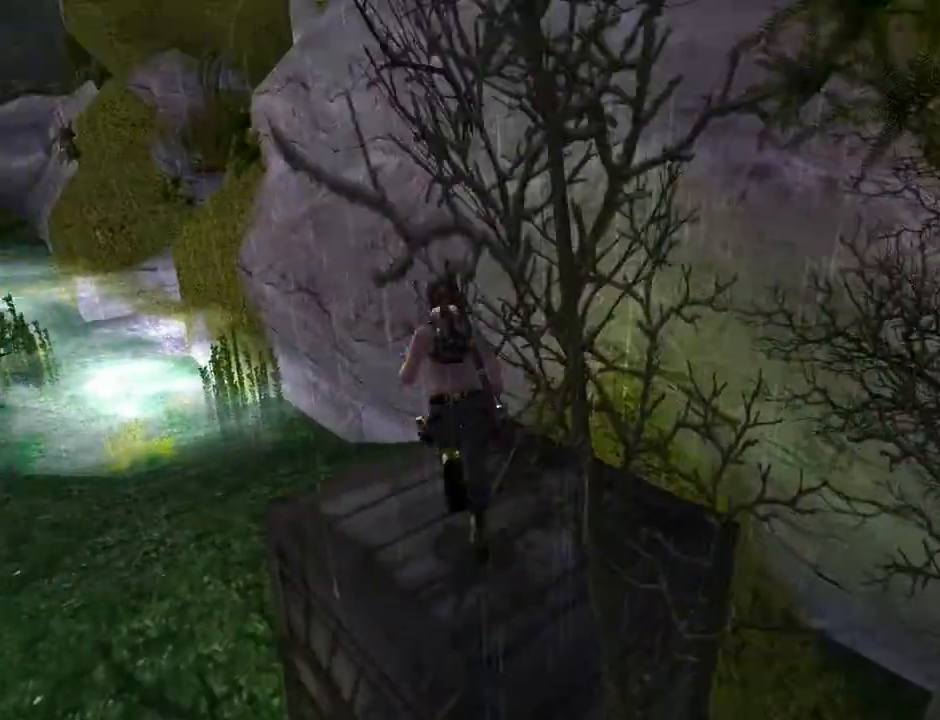
{"buttons": ["DPAD_UP", "DPAD_LEFT"], "left_stick": "center", "right_stick": "center", "events": []}
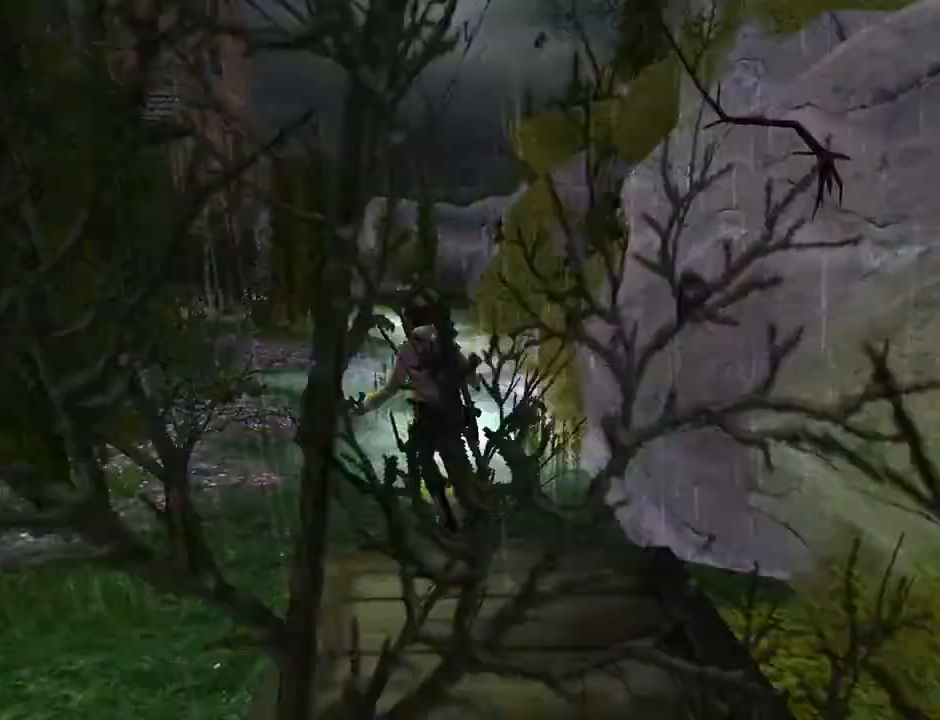
{"buttons": ["DPAD_UP"], "left_stick": "center", "right_stick": "center", "events": [[433, "DPAD_LEFT", "up"]]}
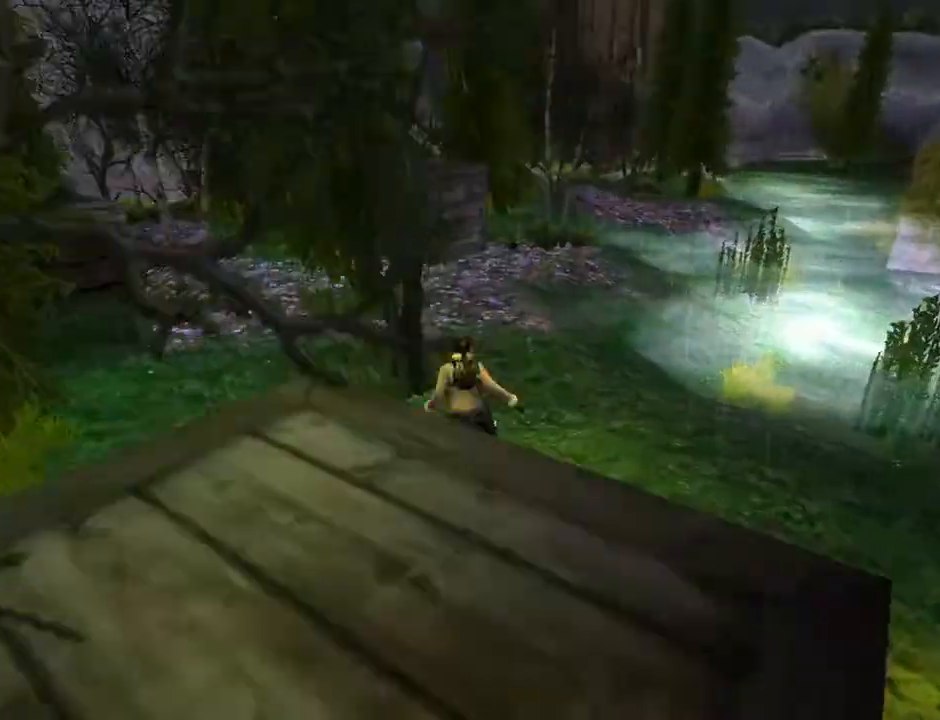
{"buttons": ["DPAD_LEFT"], "left_stick": "center", "right_stick": "center", "events": [[233, "DPAD_LEFT", "down"], [400, "DPAD_UP", "up"]]}
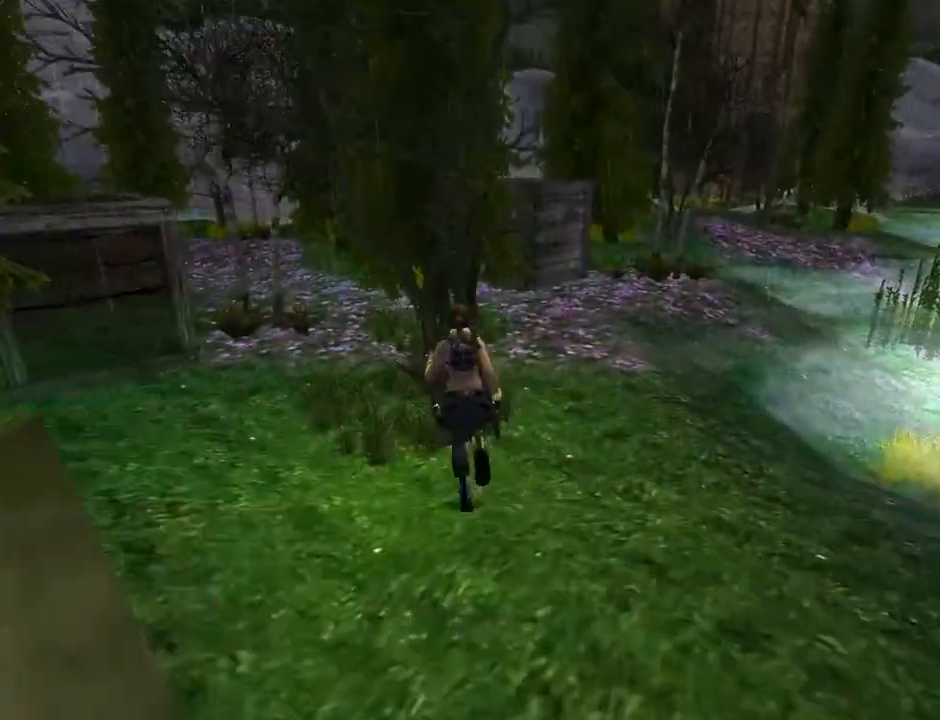
{"buttons": ["DPAD_LEFT"], "left_stick": "center", "right_stick": "center", "events": []}
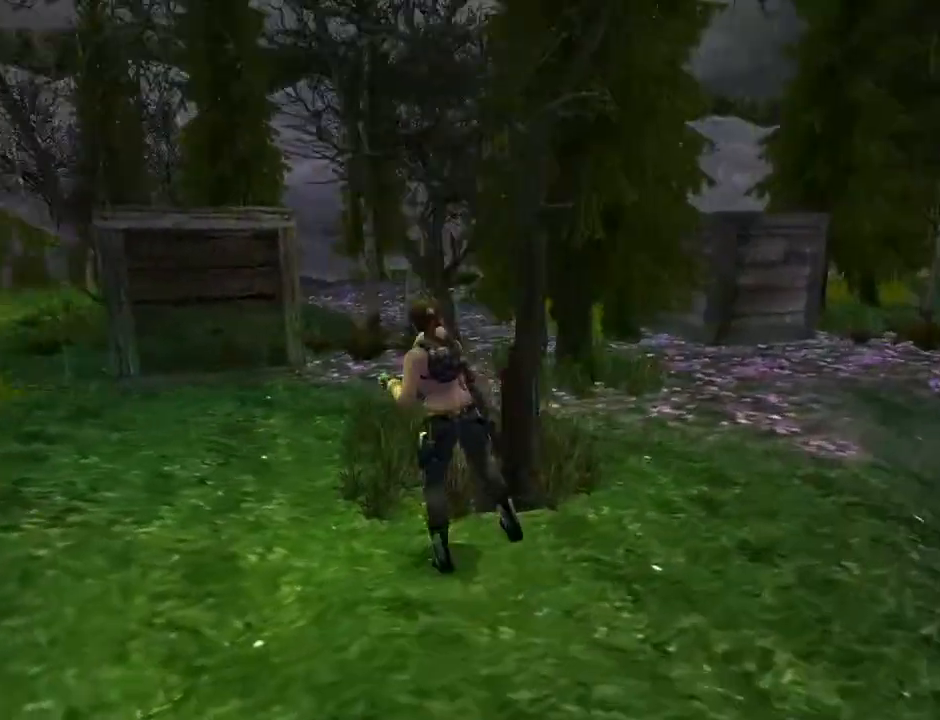
{"buttons": ["DPAD_DOWN", "DPAD_LEFT"], "left_stick": "center", "right_stick": "center", "events": [[100, "DPAD_LEFT", "up"], [300, "DPAD_DOWN", "down"], [500, "DPAD_LEFT", "down"]]}
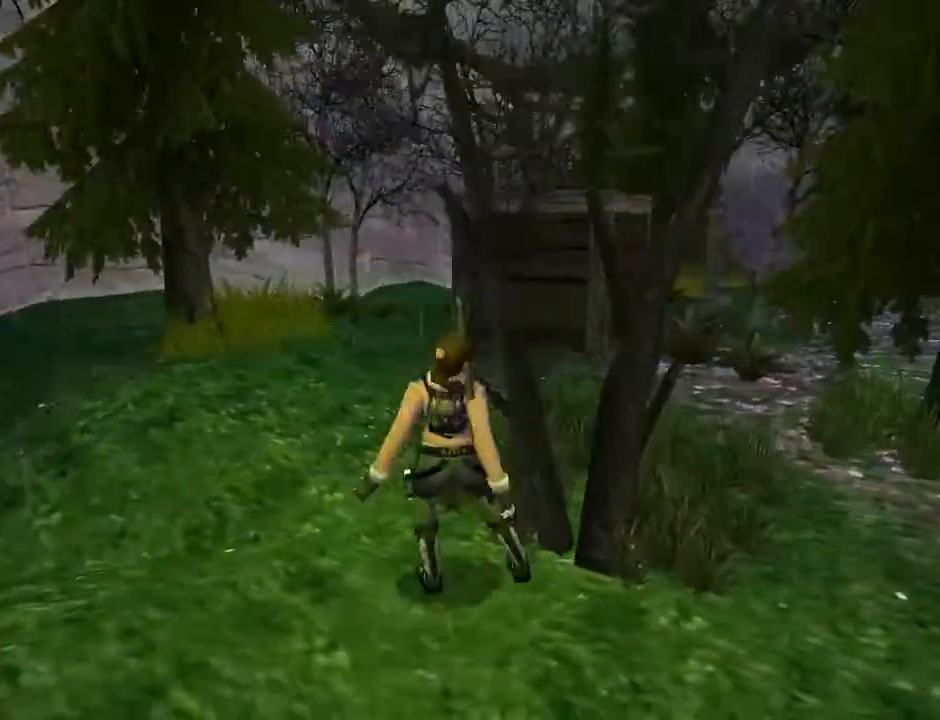
{"buttons": ["DPAD_LEFT"], "left_stick": "center", "right_stick": "center", "events": [[67, "DPAD_DOWN", "up"]]}
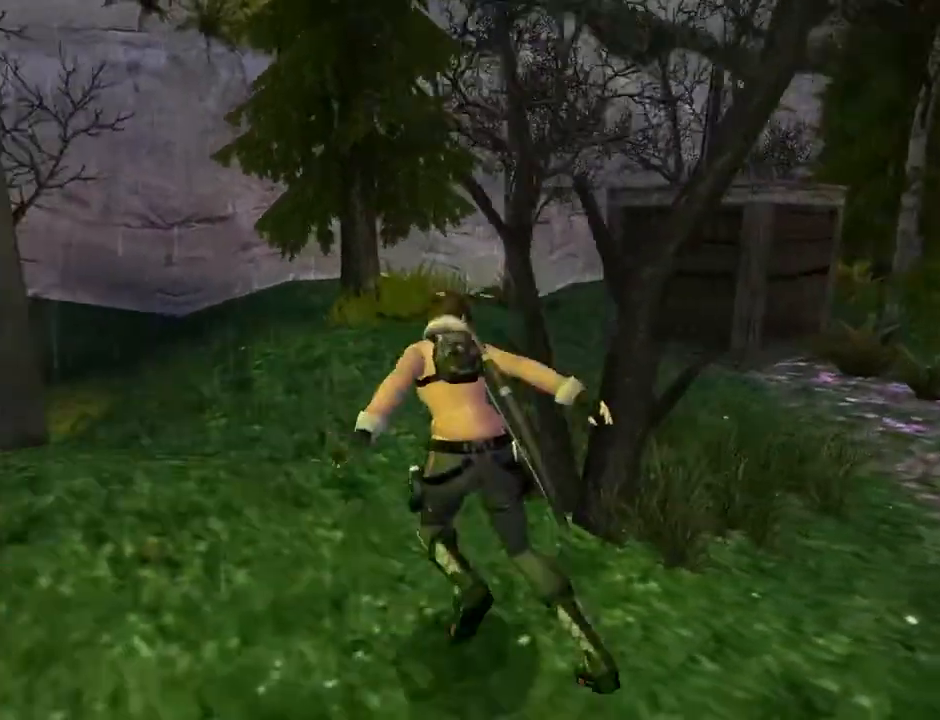
{"buttons": ["DPAD_LEFT"], "left_stick": "center", "right_stick": "center", "events": []}
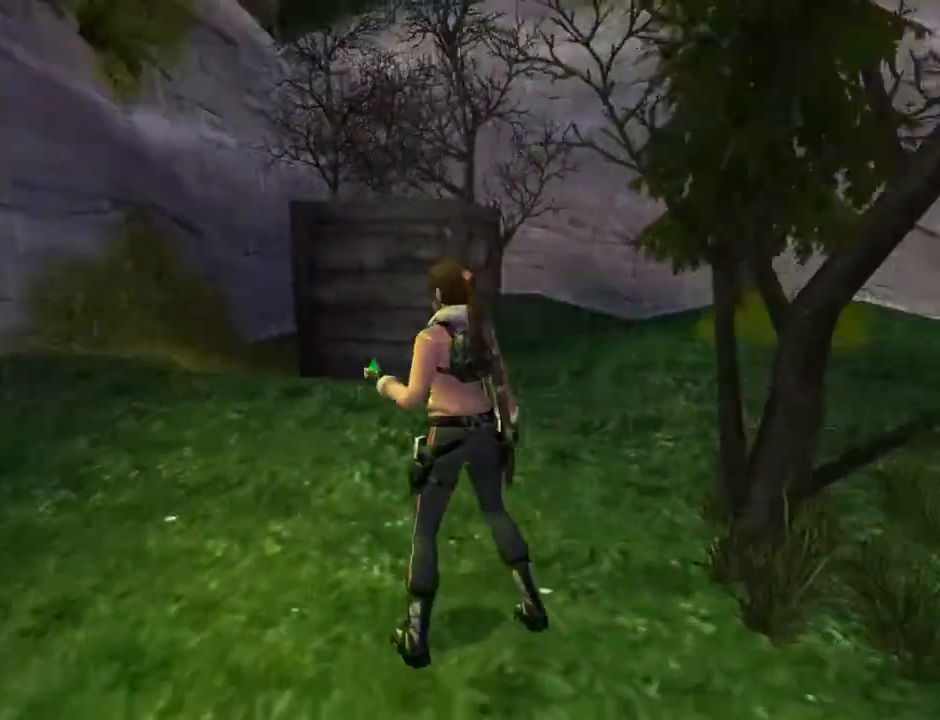
{"buttons": [], "left_stick": "center", "right_stick": "center", "events": [[400, "DPAD_LEFT", "up"]]}
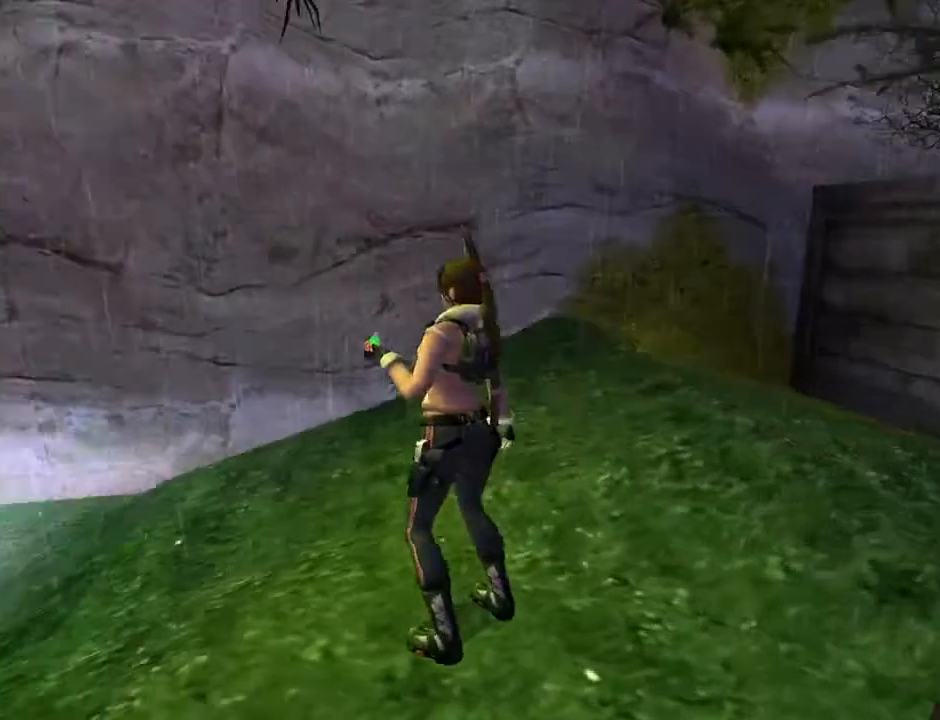
{"buttons": [], "left_stick": "center", "right_stick": "center", "events": []}
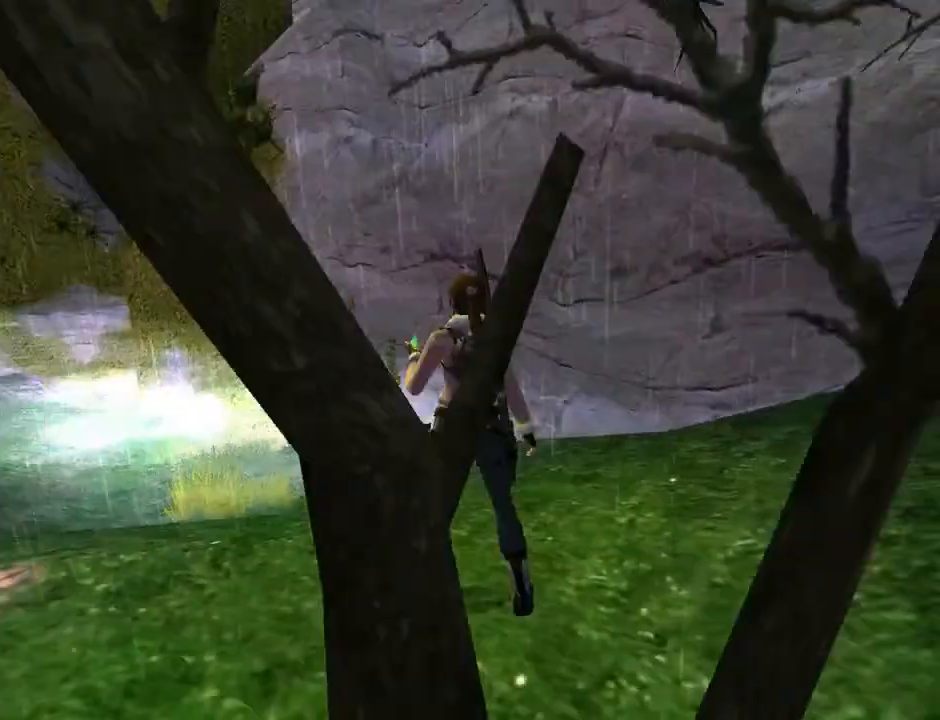
{"buttons": ["L2"], "left_stick": "center", "right_stick": "center", "events": [[67, "L2", "down"]]}